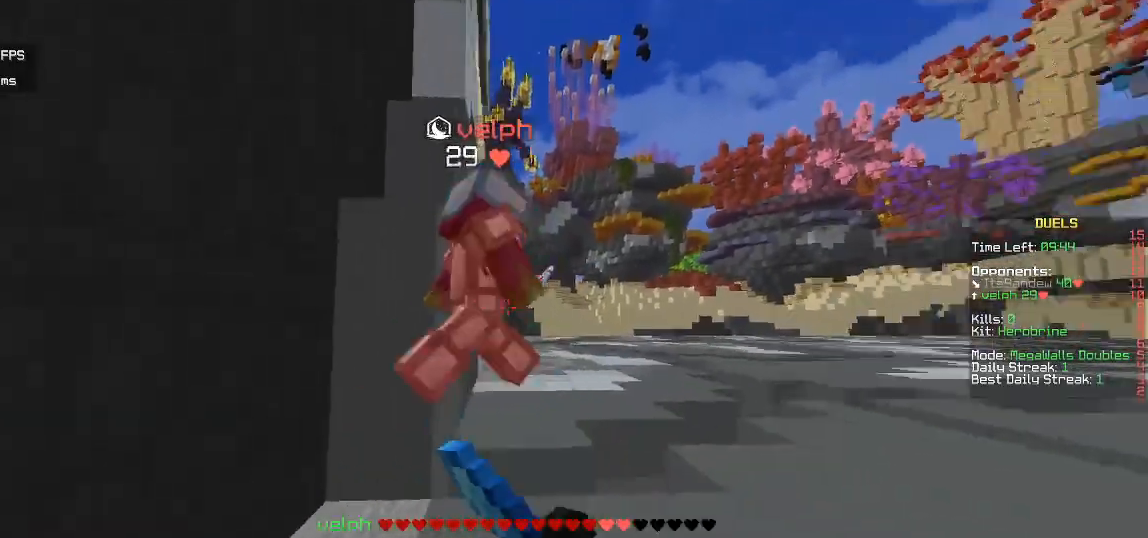
Gameplay with keyboard and mouse; each line is a JSON object with the keys and mouse buttons held at the frame after it. "events" lists presses ("down") and releases ("up") of "a", "d", "s", "w", "mouse_left" and "mouse_right" between this image and that frame as [ms after this image, input, new state], when the widget could be followed in between. "mouse_left", "mouse_right" = the "left", "right" buttons of the "mouse" list. No other keys are recorded. Fast repeated clicks can show as one long hold. Mouse movement is not recorded.
{"keys": ["d", "w"], "mouse": ["left"], "events": [[117, "d", "up"], [350, "d", "down"], [483, "mouse_left", "up"], [500, "mouse_left", "down"]]}
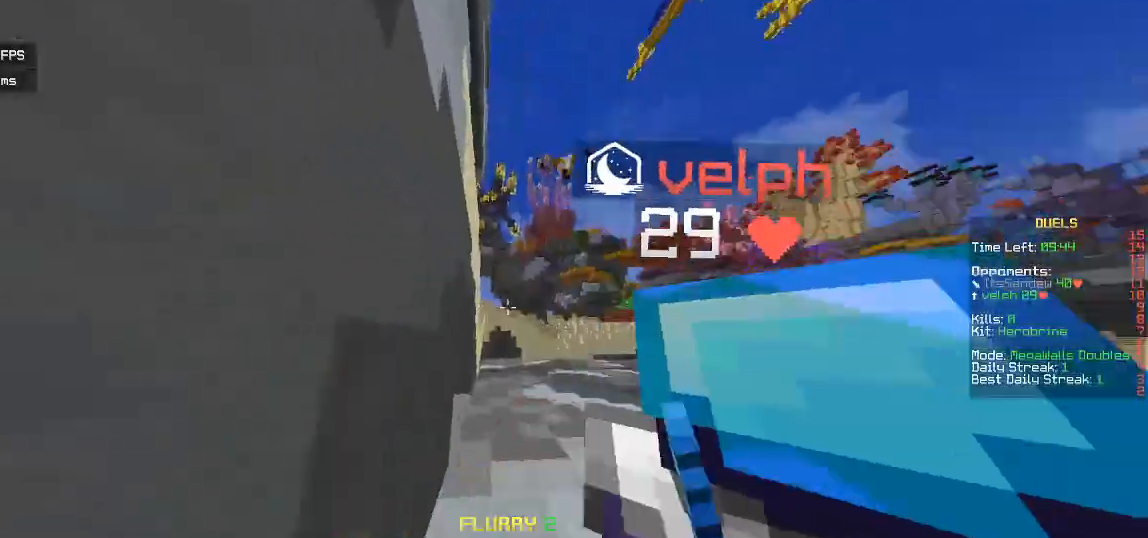
{"keys": ["d", "w"], "mouse": ["left"], "events": []}
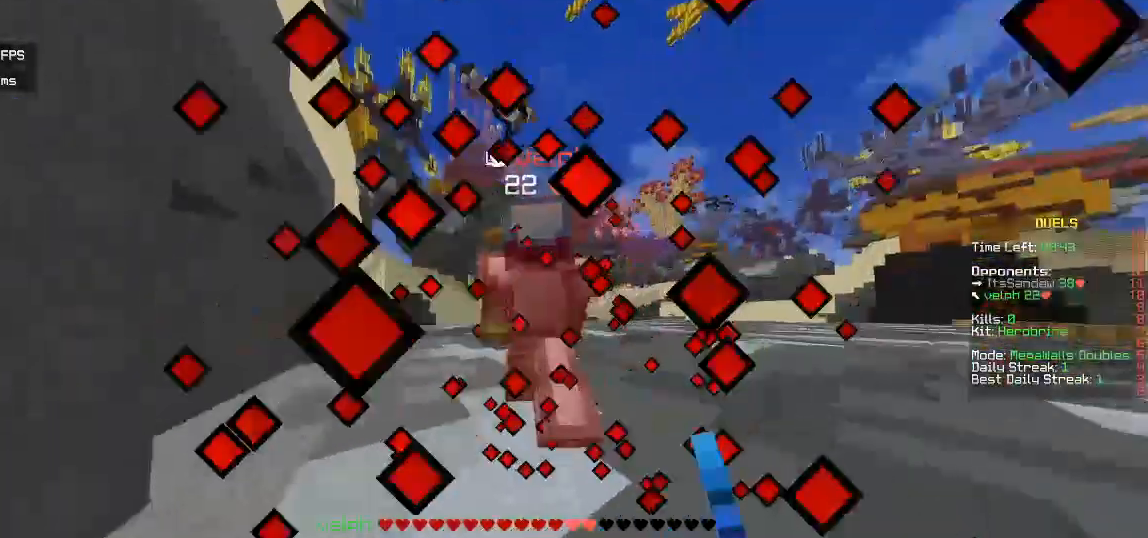
{"keys": ["d", "w"], "mouse": ["left"], "events": [[150, "d", "up"], [283, "mouse_left", "up"], [350, "mouse_left", "down"], [500, "d", "down"]]}
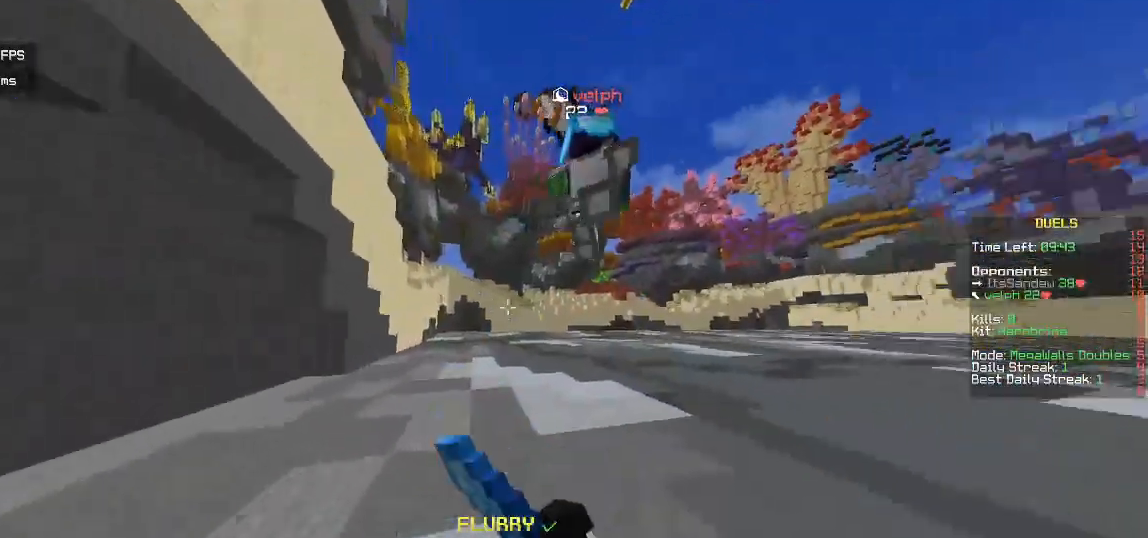
{"keys": ["d", "w"], "mouse": [], "events": [[250, "mouse_left", "up"], [317, "mouse_left", "down"], [500, "mouse_left", "up"]]}
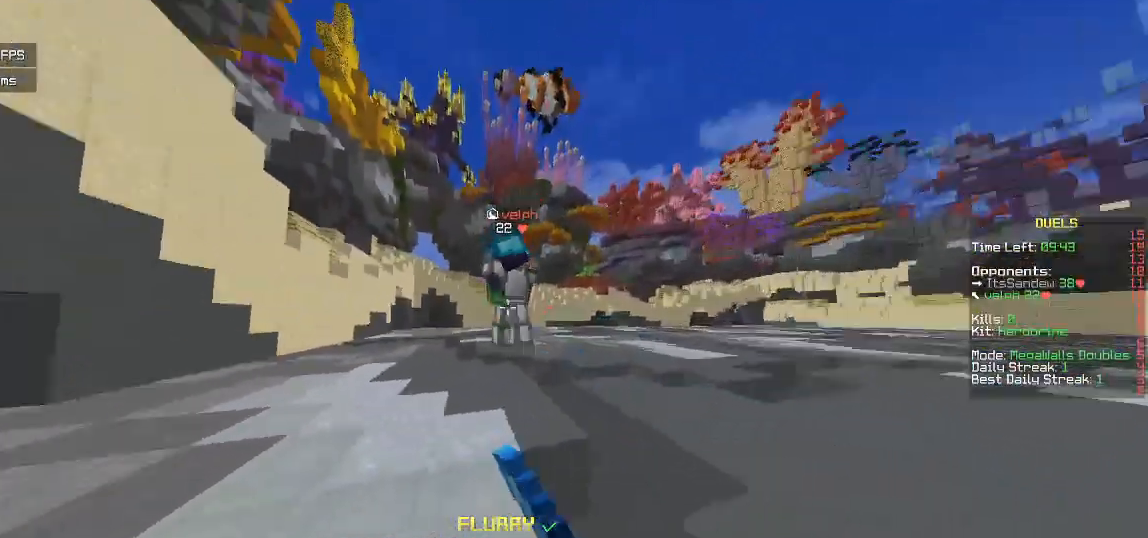
{"keys": ["d", "w"], "mouse": ["left"], "events": [[33, "d", "up"], [50, "mouse_left", "down"], [217, "d", "down"], [217, "mouse_left", "up"], [283, "mouse_left", "down"], [450, "mouse_left", "up"], [483, "mouse_left", "down"]]}
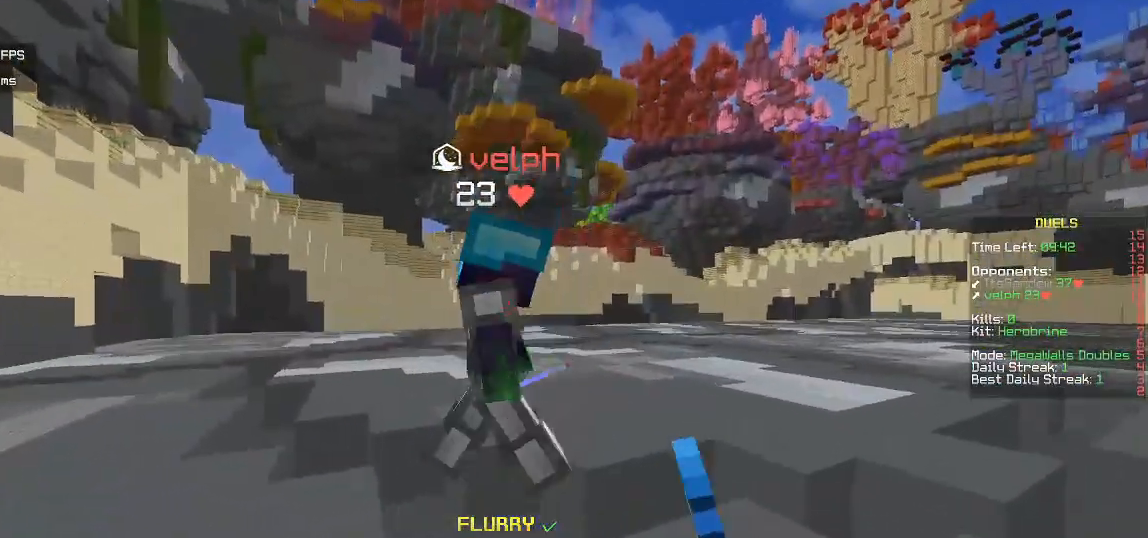
{"keys": ["d", "w"], "mouse": ["left"], "events": [[383, "mouse_left", "up"], [450, "mouse_left", "down"]]}
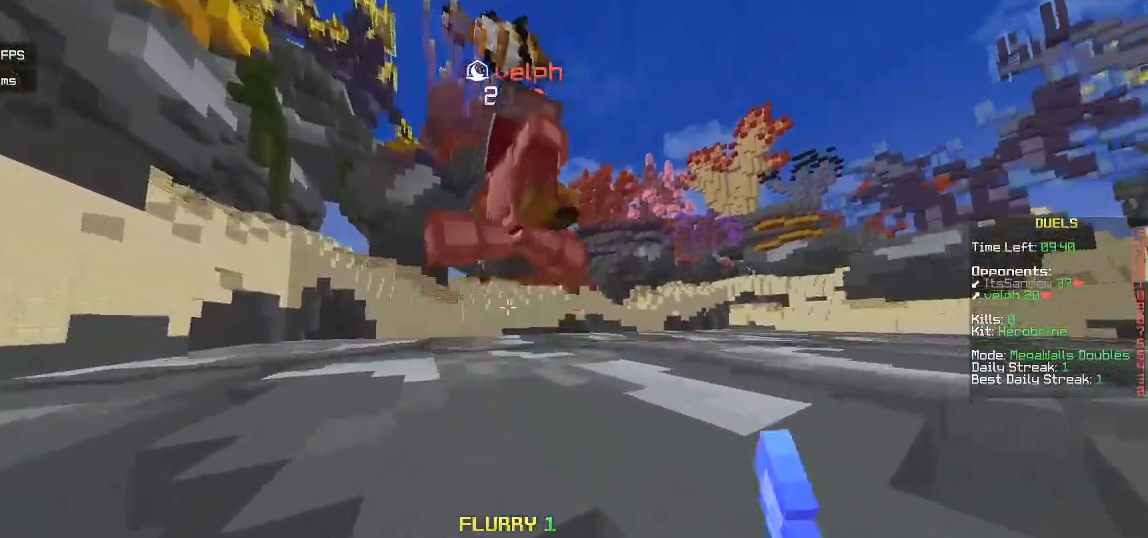
{"keys": ["d", "w"], "mouse": ["left"], "events": []}
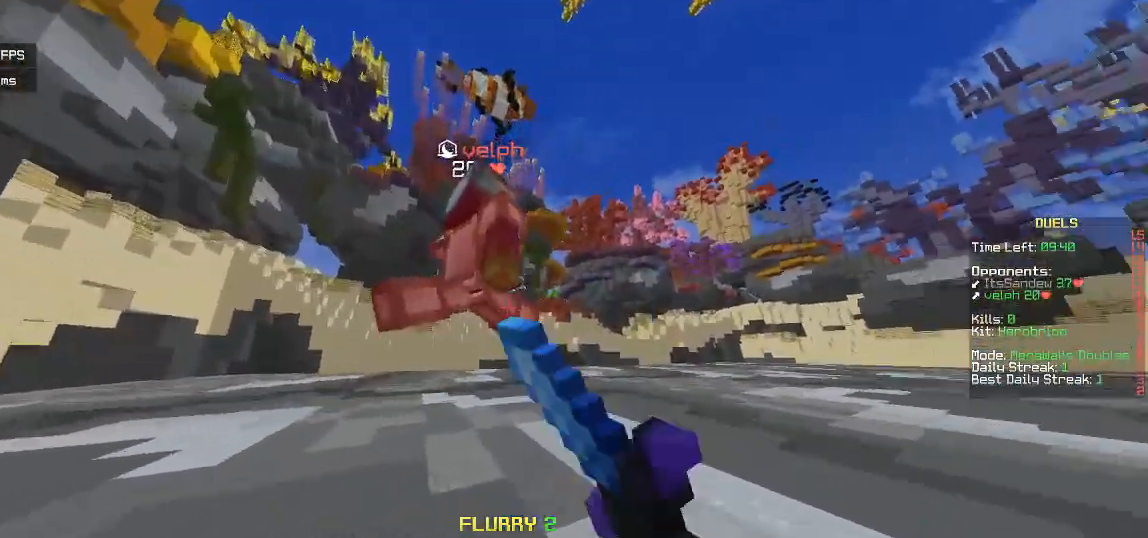
{"keys": ["d", "w"], "mouse": ["left"], "events": []}
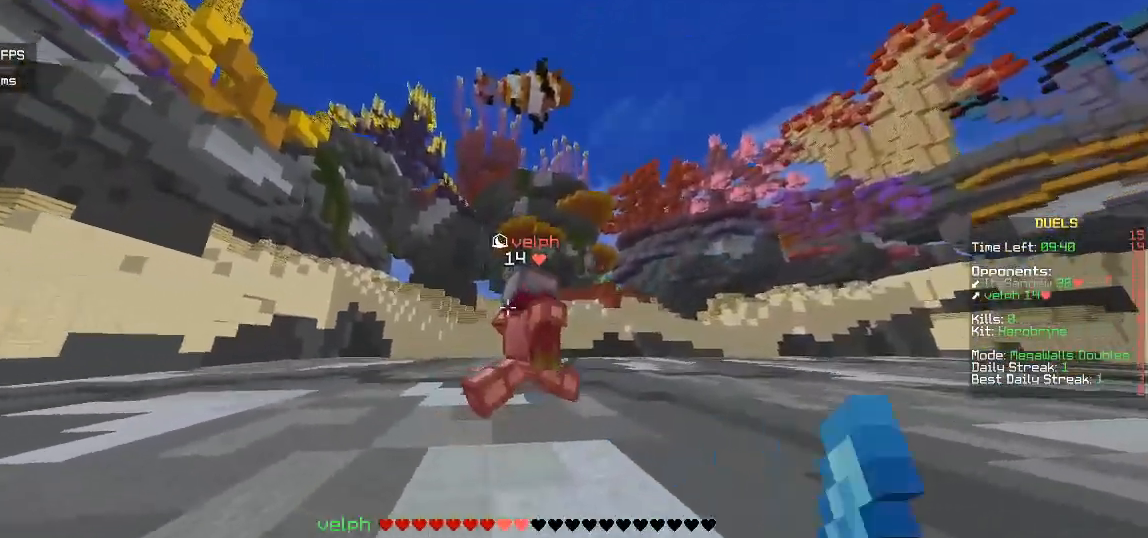
{"keys": ["d", "w"], "mouse": ["left"], "events": []}
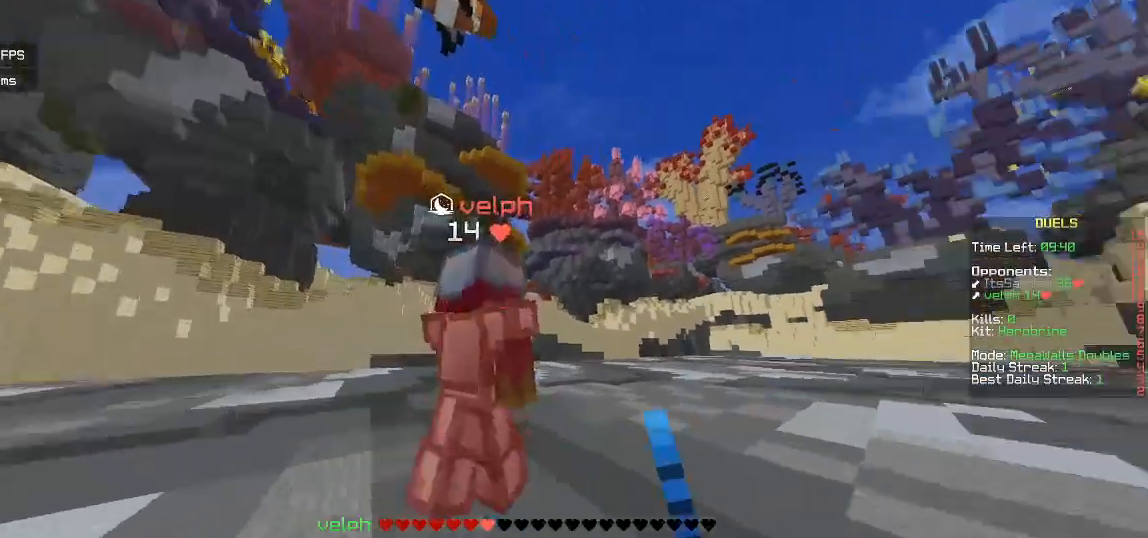
{"keys": ["d", "w"], "mouse": ["left"], "events": []}
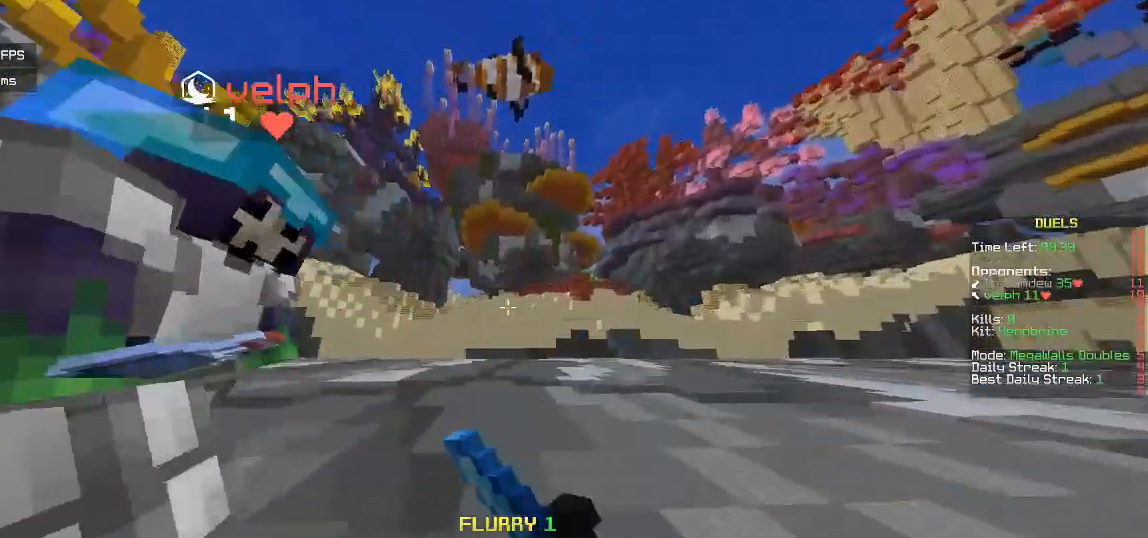
{"keys": [], "mouse": ["left"], "events": [[50, "mouse_left", "up"], [117, "mouse_left", "down"], [167, "d", "up"], [167, "w", "up"], [200, "s", "down"], [333, "s", "up"]]}
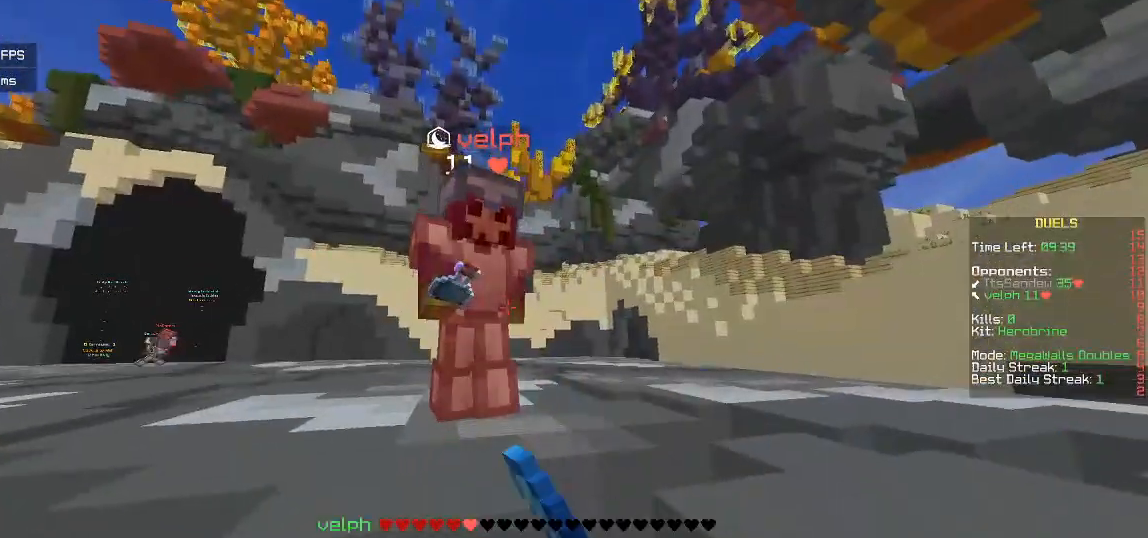
{"keys": ["s"], "mouse": ["left"], "events": [[33, "w", "down"], [233, "w", "up"], [500, "s", "down"]]}
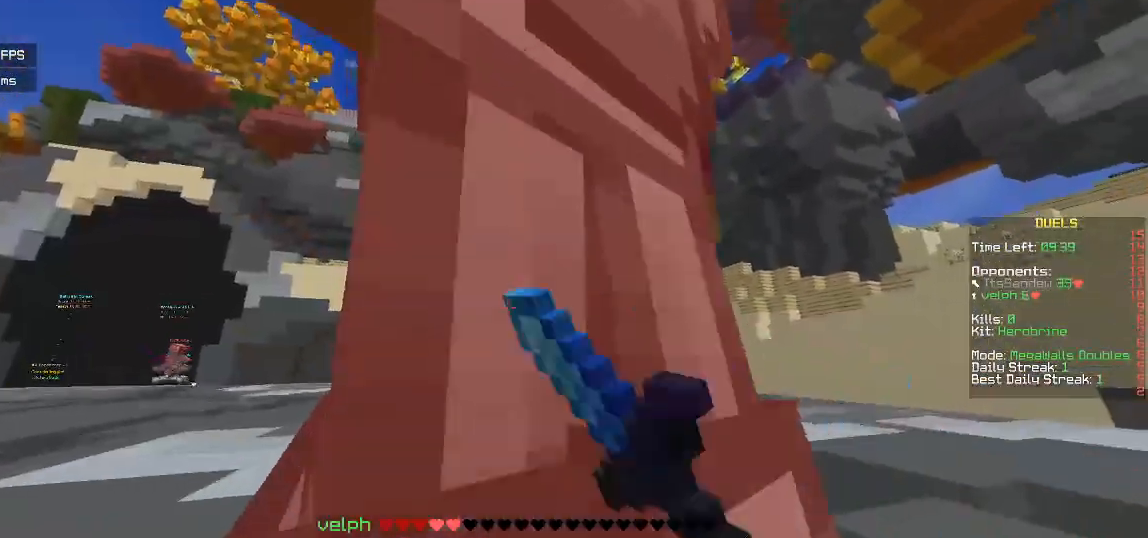
{"keys": ["w"], "mouse": ["left"], "events": [[117, "mouse_left", "up"], [150, "mouse_left", "down"], [283, "s", "up"], [400, "w", "down"]]}
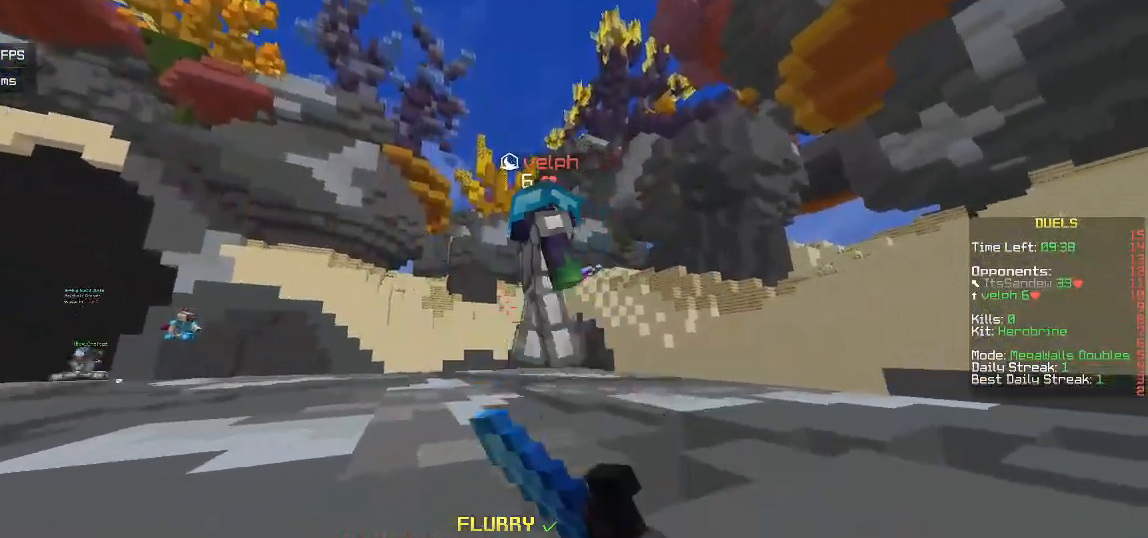
{"keys": ["w"], "mouse": [], "events": [[17, "mouse_left", "up"], [50, "w", "up"], [83, "mouse_left", "down"], [167, "w", "down"], [283, "mouse_left", "up"]]}
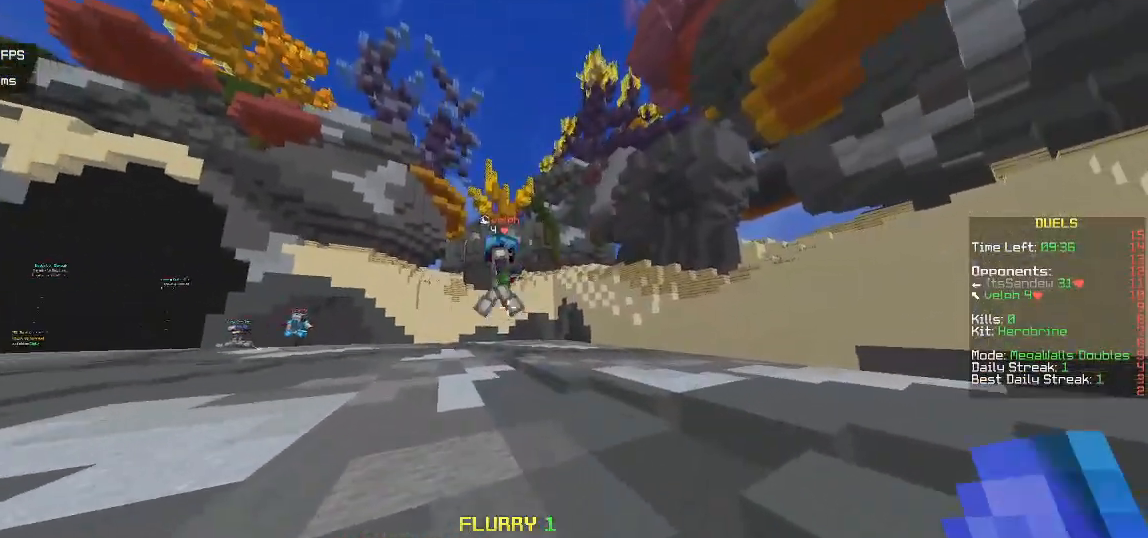
{"keys": ["w"], "mouse": ["left"], "events": [[483, "mouse_left", "down"]]}
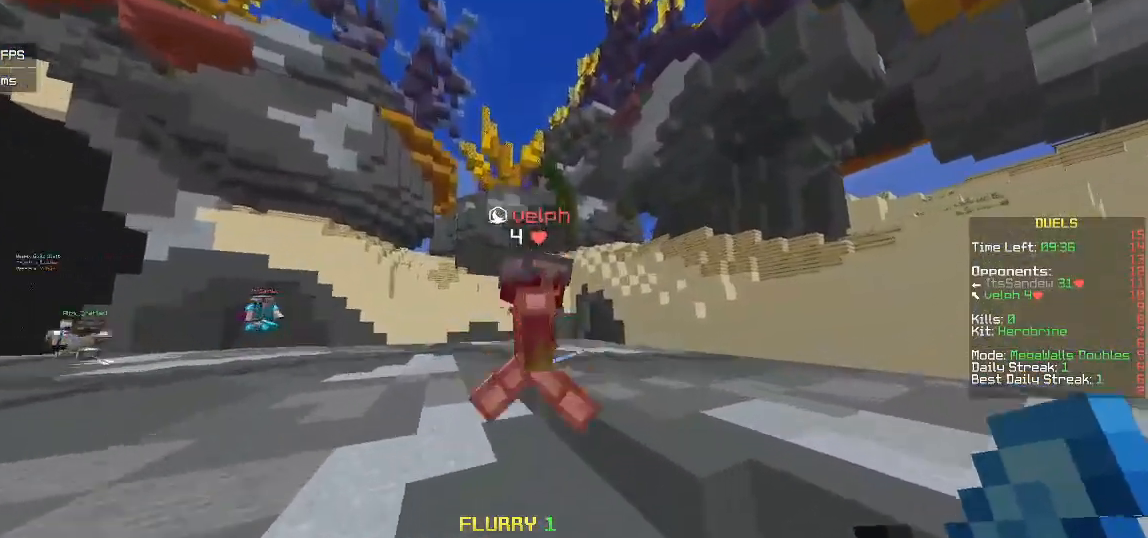
{"keys": ["w"], "mouse": ["left"], "events": [[150, "w", "up"], [233, "w", "down"], [333, "mouse_left", "up"], [367, "mouse_left", "down"]]}
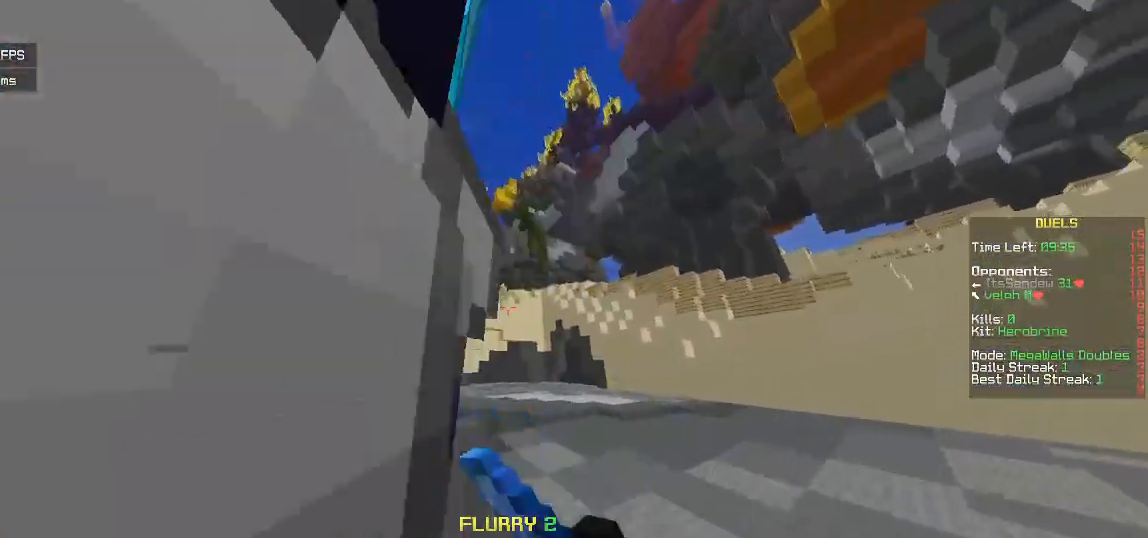
{"keys": ["s"], "mouse": ["left"], "events": [[83, "w", "up"], [150, "s", "down"], [217, "mouse_left", "up"], [283, "mouse_left", "down"], [433, "mouse_left", "up"], [500, "mouse_left", "down"]]}
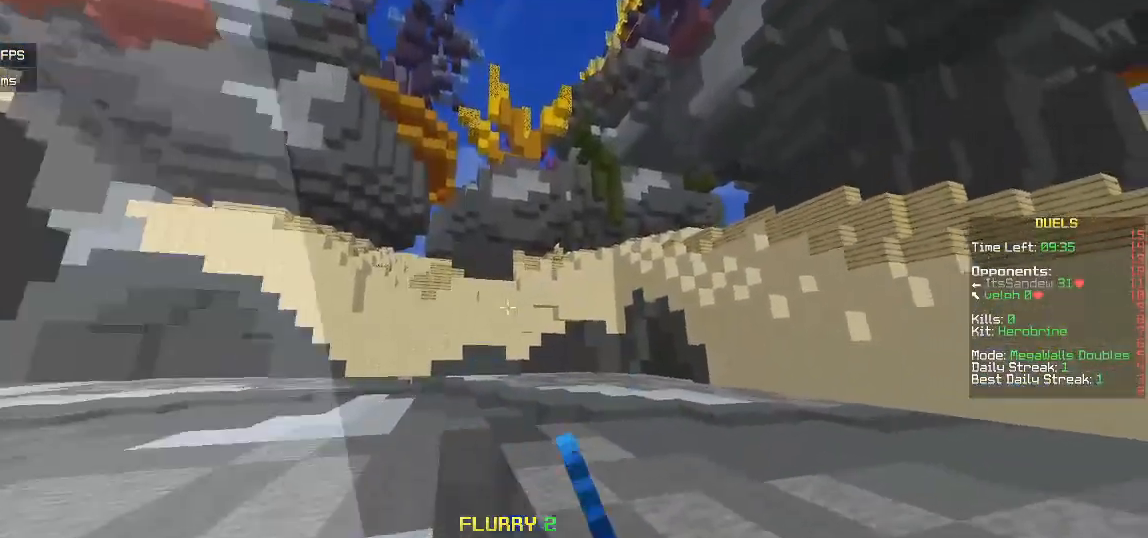
{"keys": ["s"], "mouse": [], "events": [[117, "mouse_left", "up"]]}
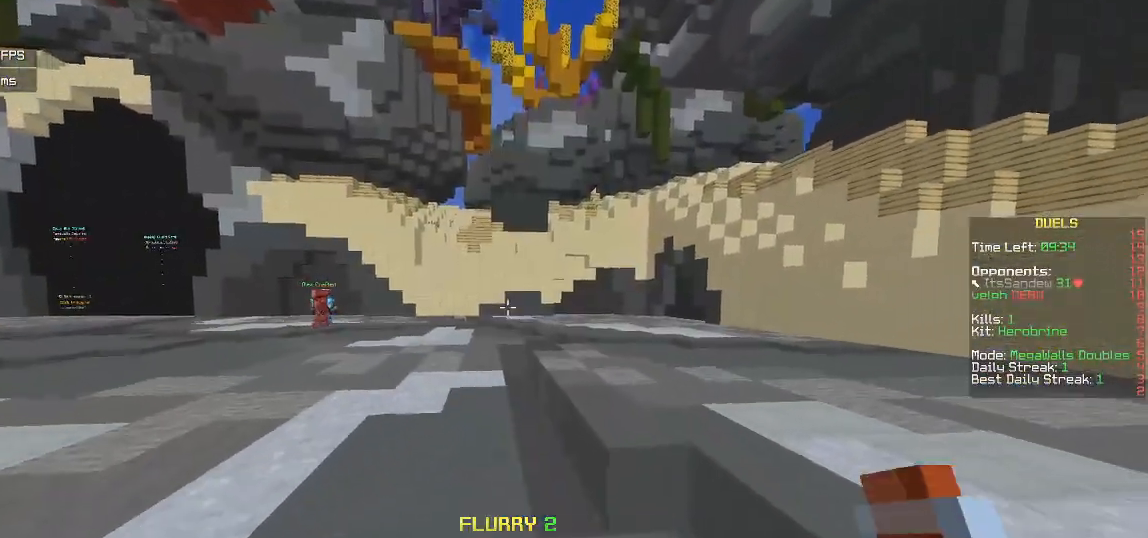
{"keys": [], "mouse": ["right"], "events": [[233, "mouse_right", "down"], [283, "s", "up"]]}
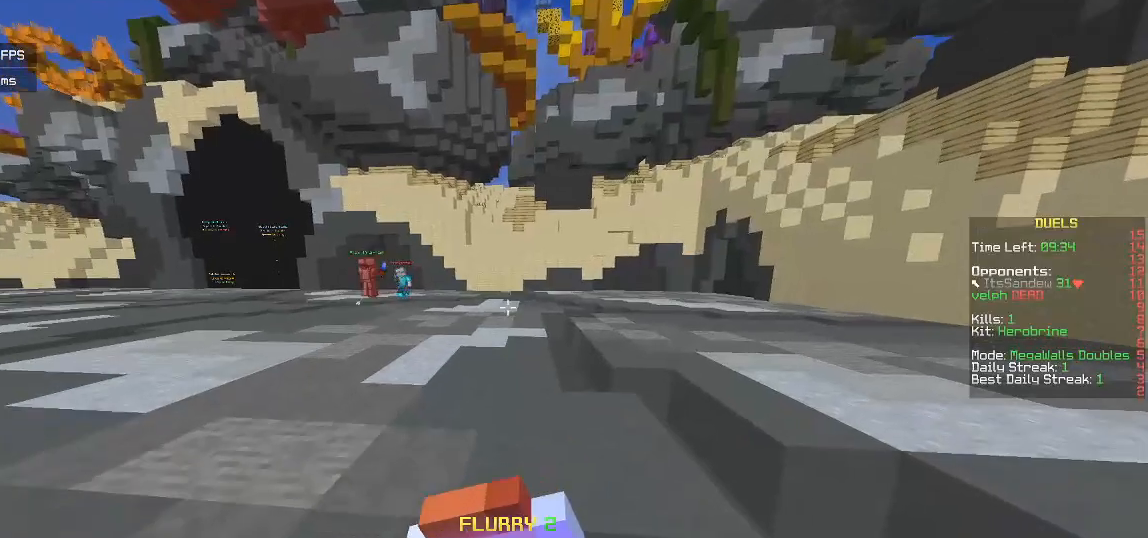
{"keys": ["w"], "mouse": ["right"], "events": [[17, "w", "down"]]}
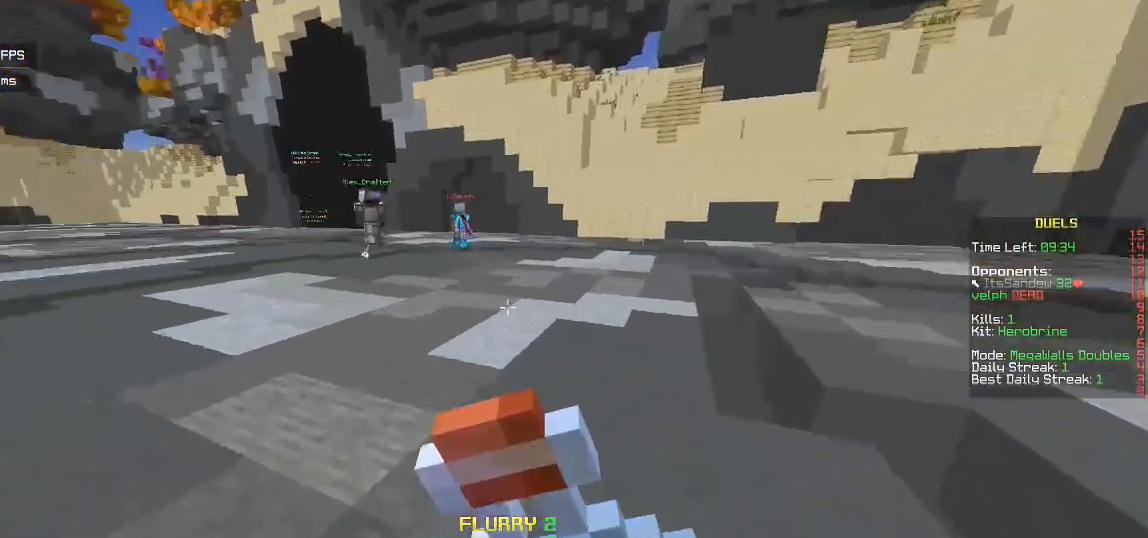
{"keys": ["w"], "mouse": ["right"], "events": []}
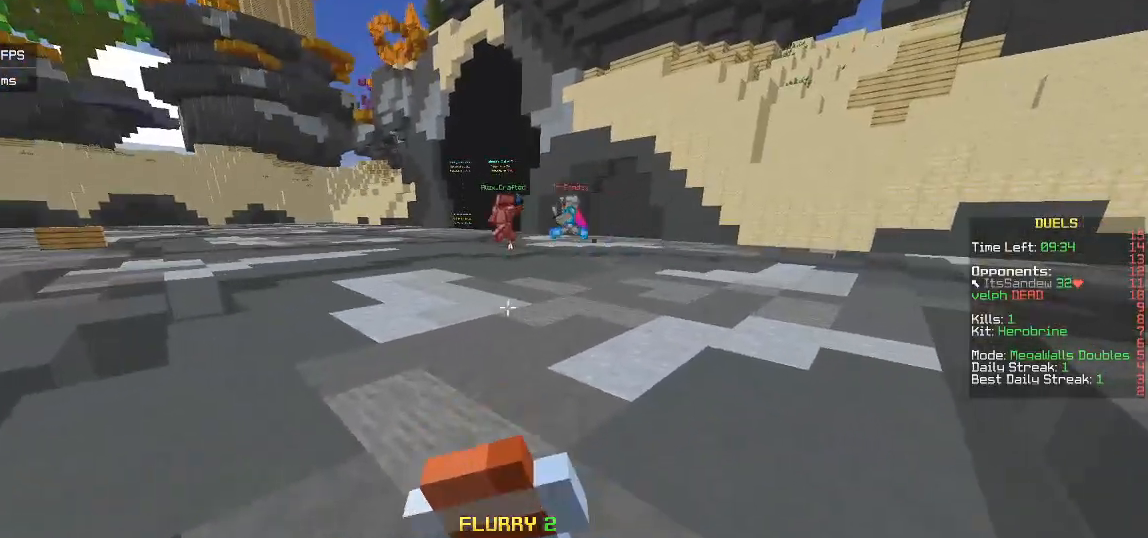
{"keys": ["w"], "mouse": ["right"], "events": []}
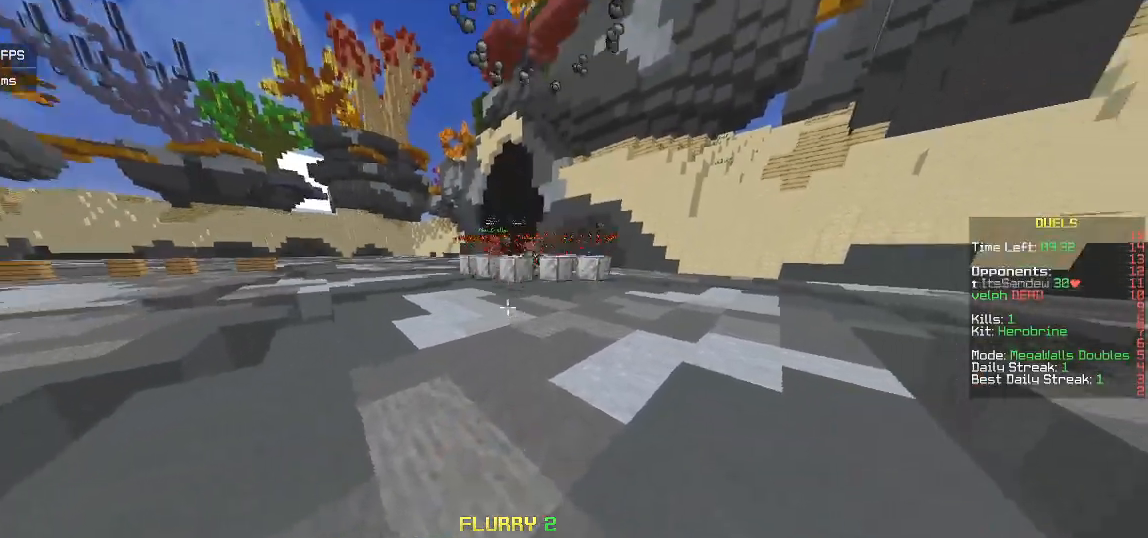
{"keys": ["w"], "mouse": [], "events": [[183, "mouse_right", "up"]]}
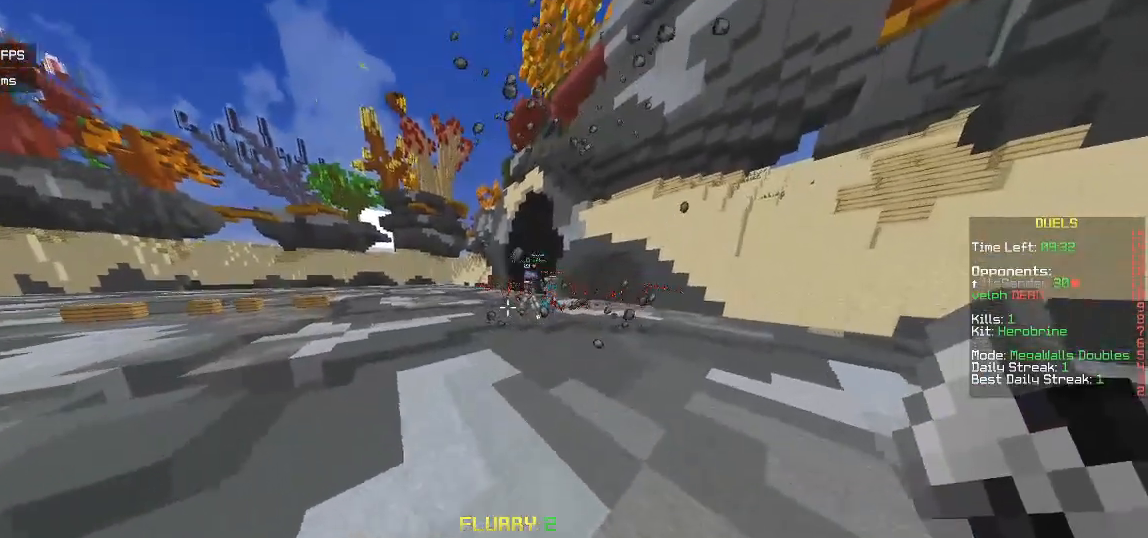
{"keys": ["w"], "mouse": [], "events": []}
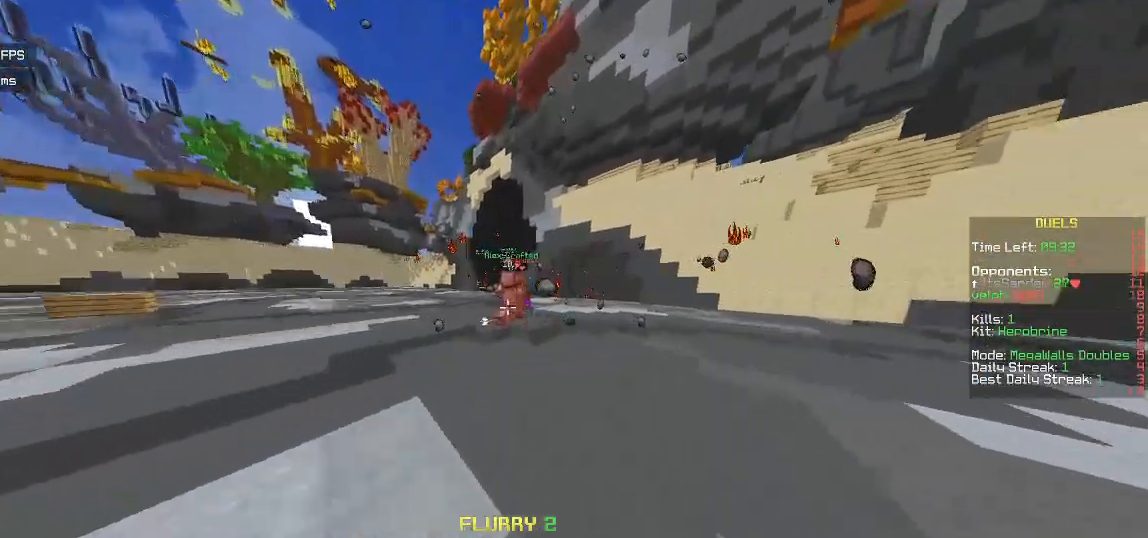
{"keys": ["w"], "mouse": [], "events": []}
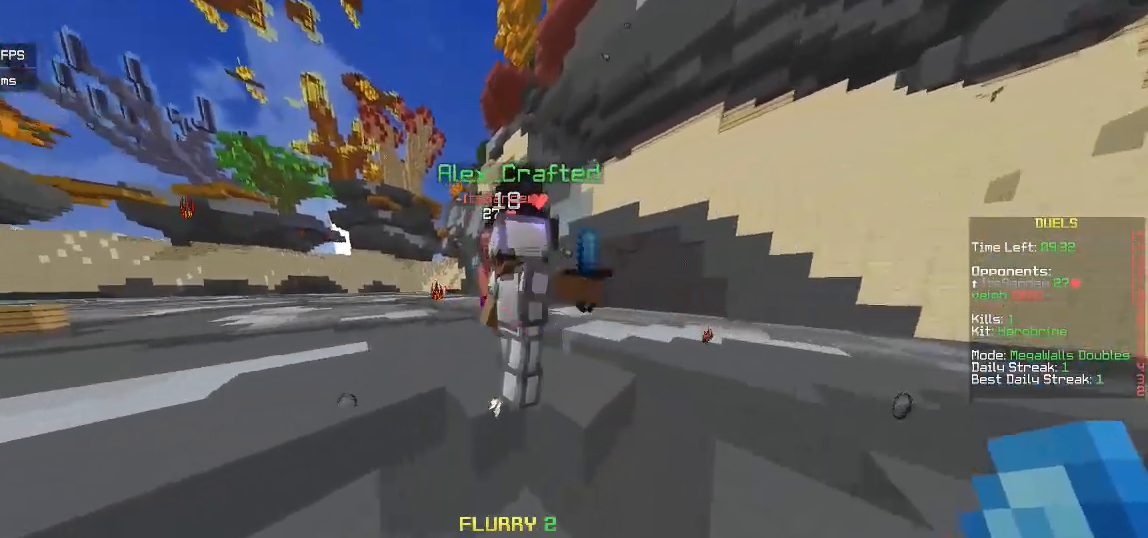
{"keys": [], "mouse": ["left"], "events": [[150, "mouse_left", "down"], [250, "w", "up"]]}
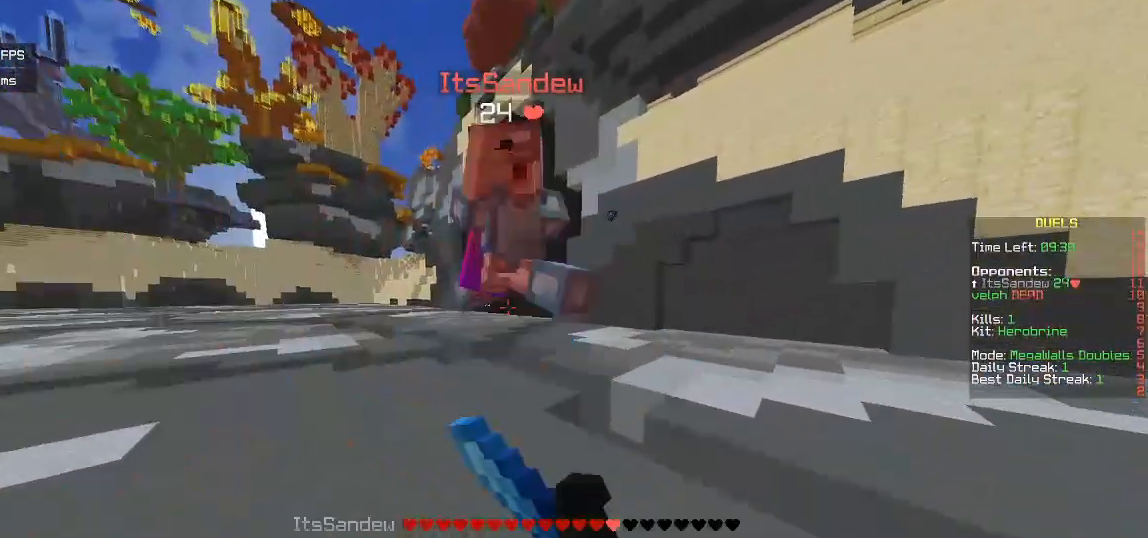
{"keys": ["w"], "mouse": ["left"], "events": [[17, "w", "down"], [183, "mouse_left", "up"], [233, "mouse_left", "down"]]}
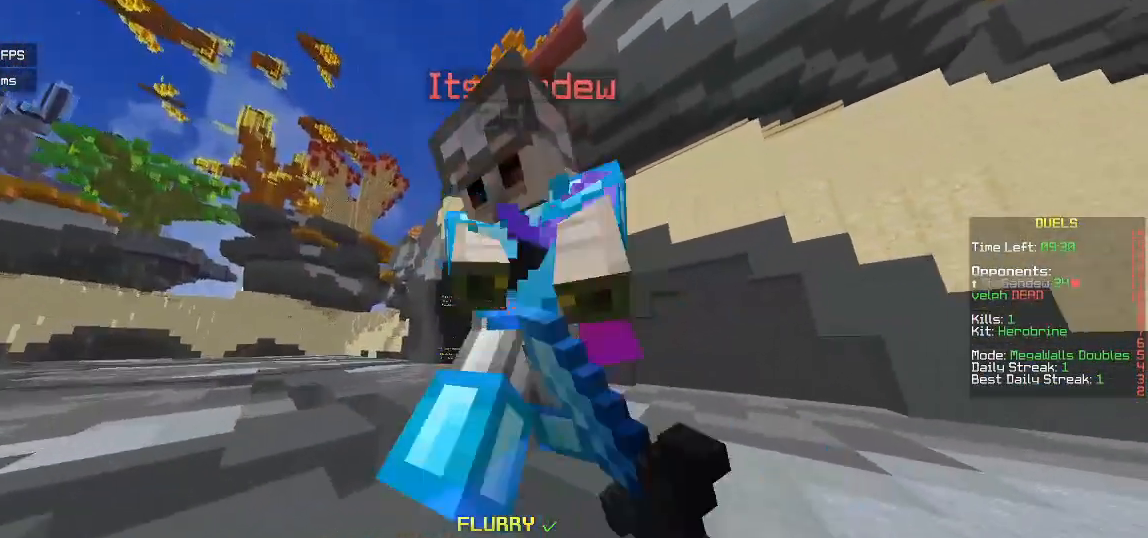
{"keys": ["w"], "mouse": [], "events": [[50, "w", "up"], [317, "w", "down"], [450, "mouse_left", "up"]]}
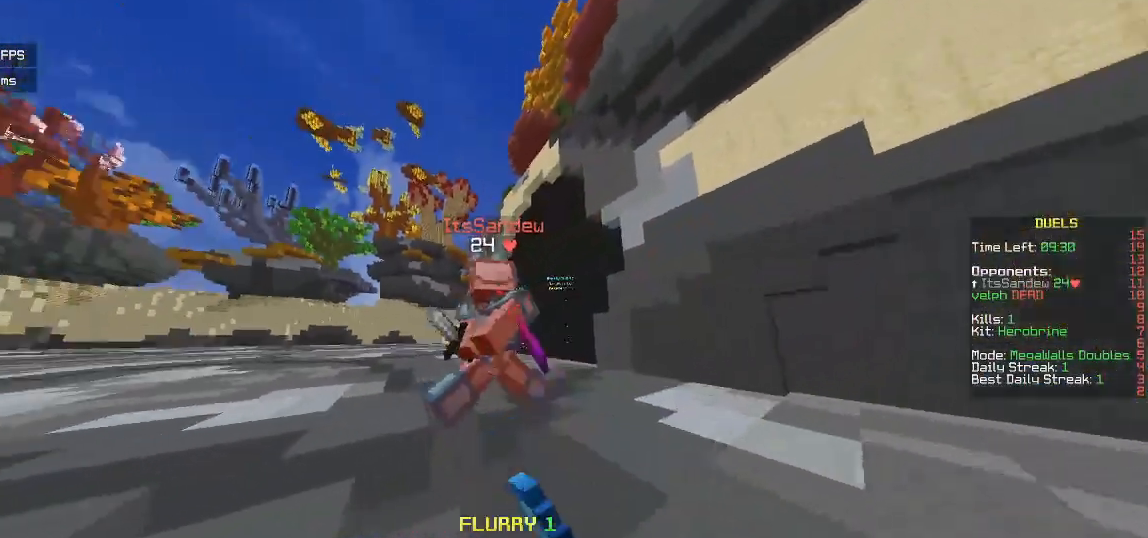
{"keys": ["w"], "mouse": ["left"], "events": [[17, "mouse_left", "down"], [167, "mouse_left", "up"], [167, "w", "up"], [200, "mouse_left", "down"], [233, "w", "down"]]}
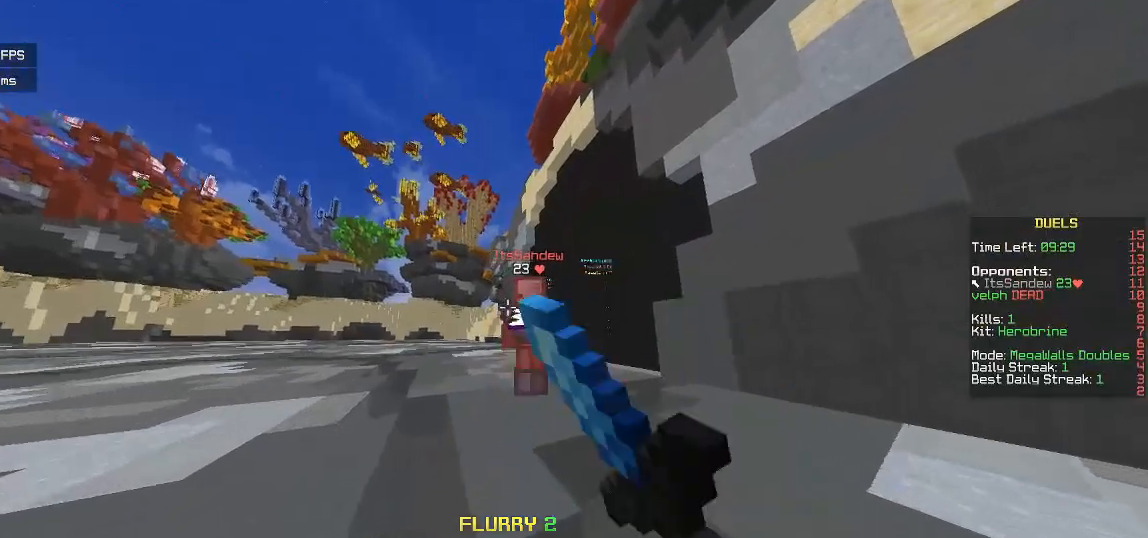
{"keys": ["w"], "mouse": [], "events": [[500, "mouse_left", "up"]]}